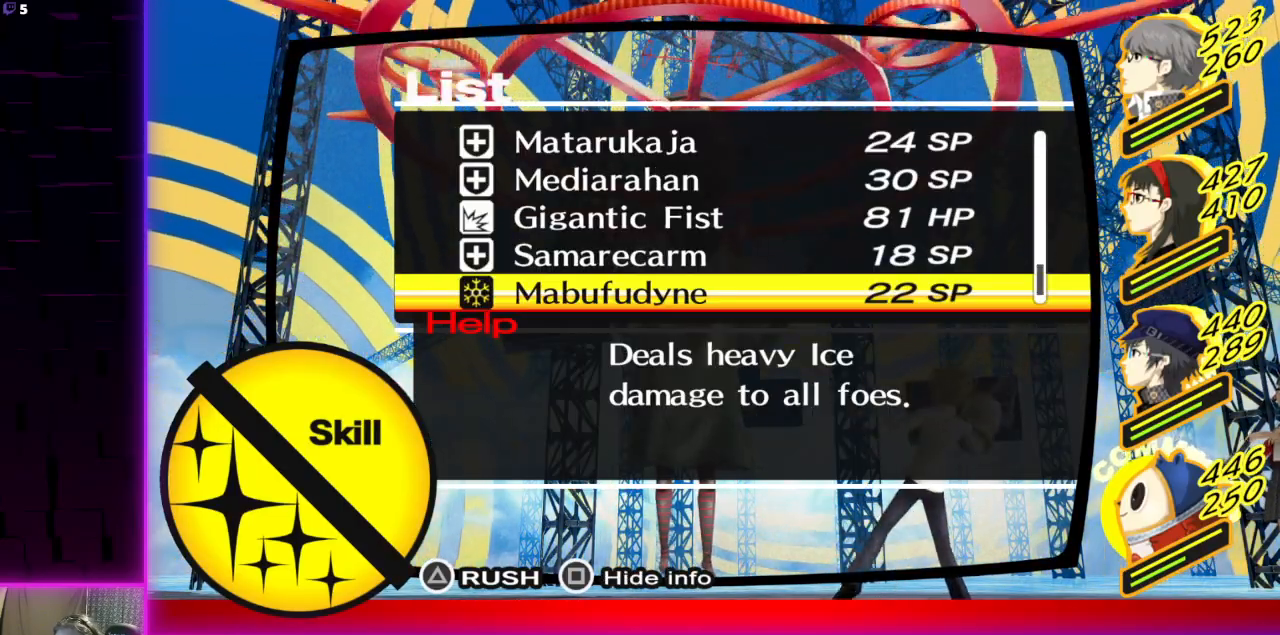
Gameplay with a controller (Xbox layout); each line is a JSON object with the inputs held at the frame after it. "events" lists button and stick changes between this image and that frame as [ms after this image, input, new state], when the widget could be followed in between.
{"buttons": [], "left_stick": "center", "right_stick": "center", "events": [[67, "DPAD_UP", "down"], [134, "DPAD_UP", "up"], [201, "DPAD_UP", "down"], [301, "DPAD_UP", "up"], [334, "DPAD_UP", "down"], [434, "DPAD_UP", "up"]]}
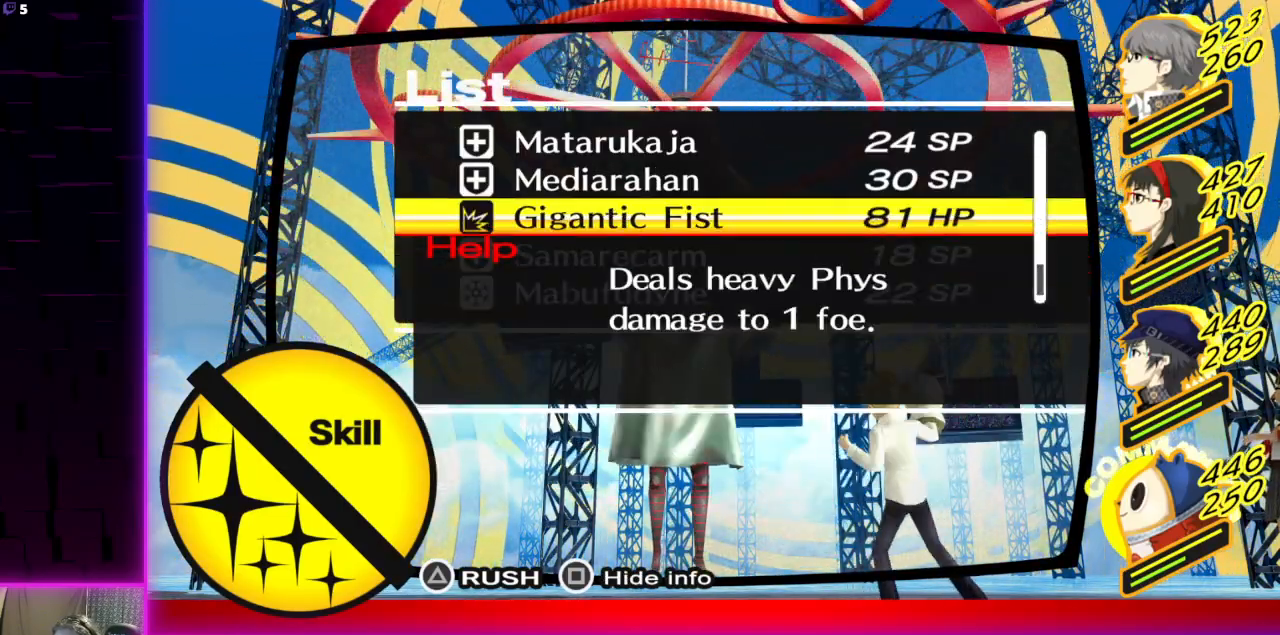
{"buttons": [], "left_stick": "center", "right_stick": "center", "events": [[133, "DPAD_DOWN", "down"], [234, "DPAD_DOWN", "up"]]}
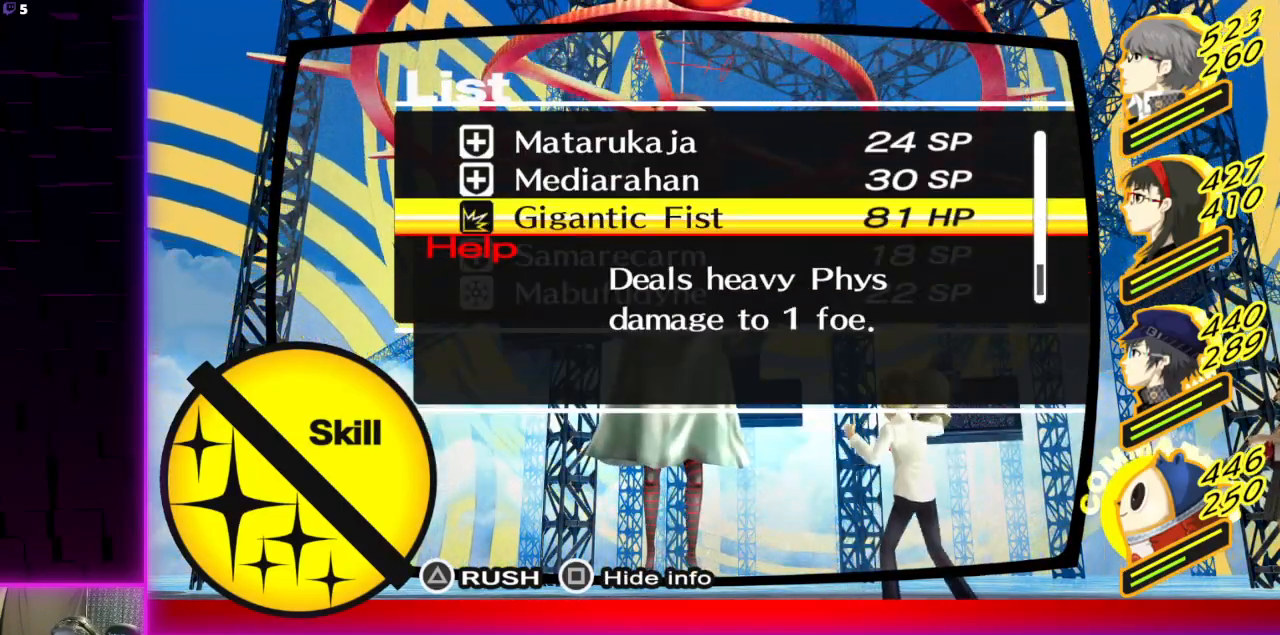
{"buttons": [], "left_stick": "center", "right_stick": "center", "events": []}
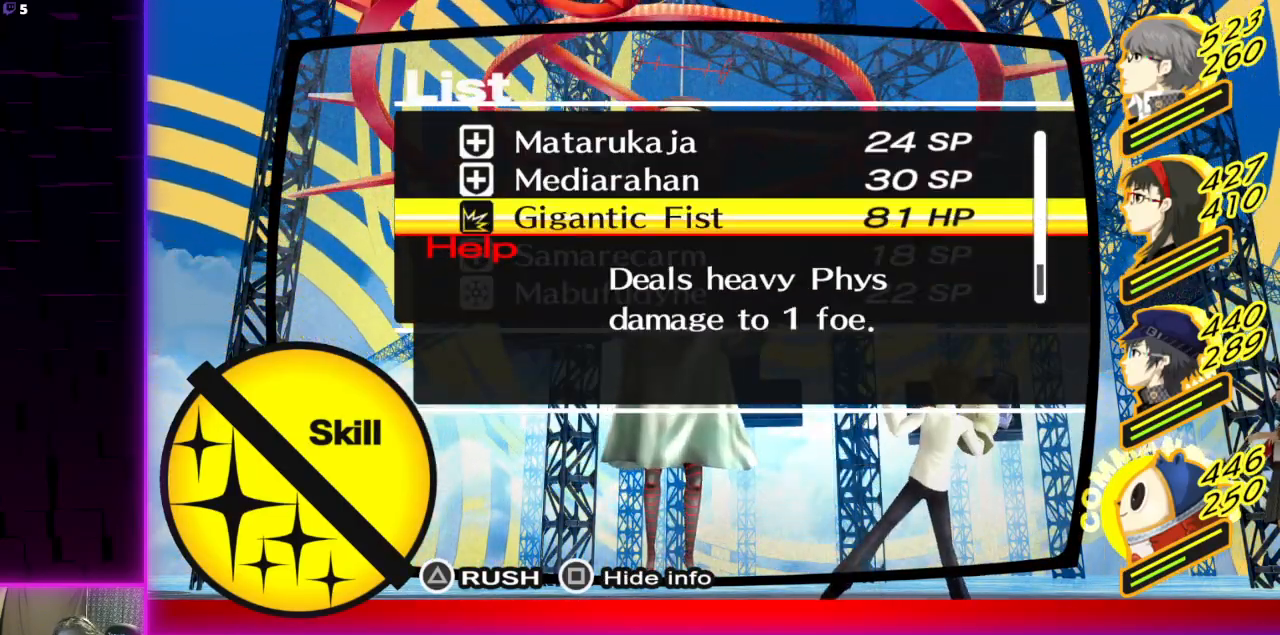
{"buttons": [], "left_stick": "center", "right_stick": "center", "events": []}
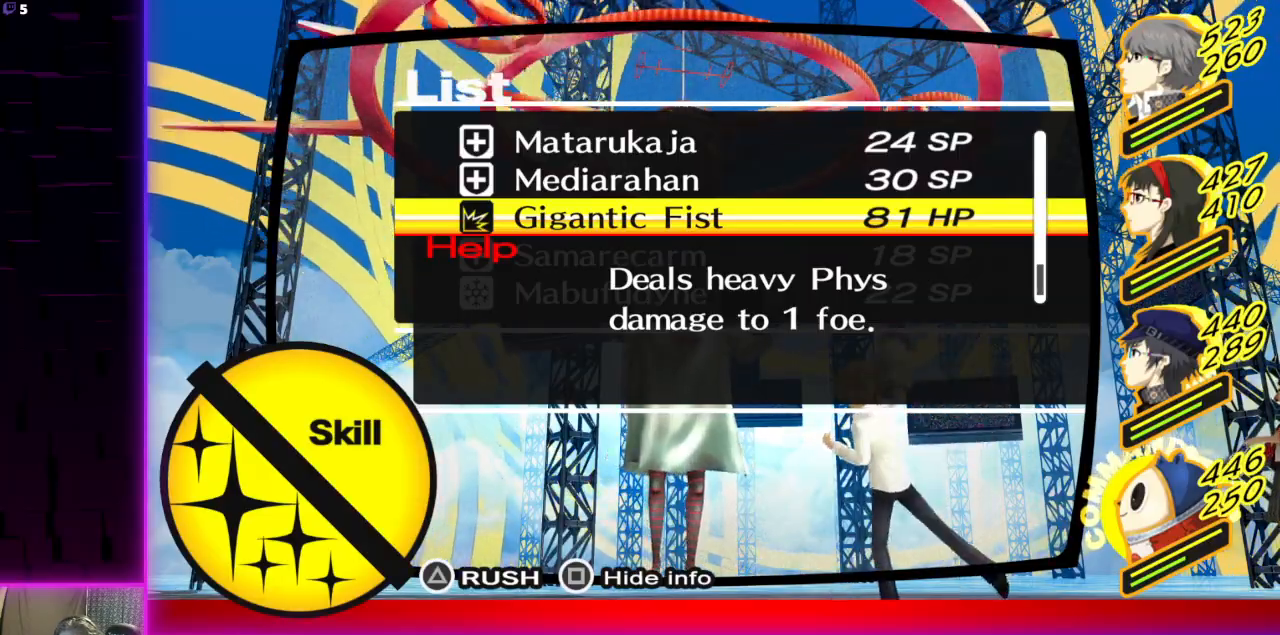
{"buttons": [], "left_stick": "center", "right_stick": "center", "events": []}
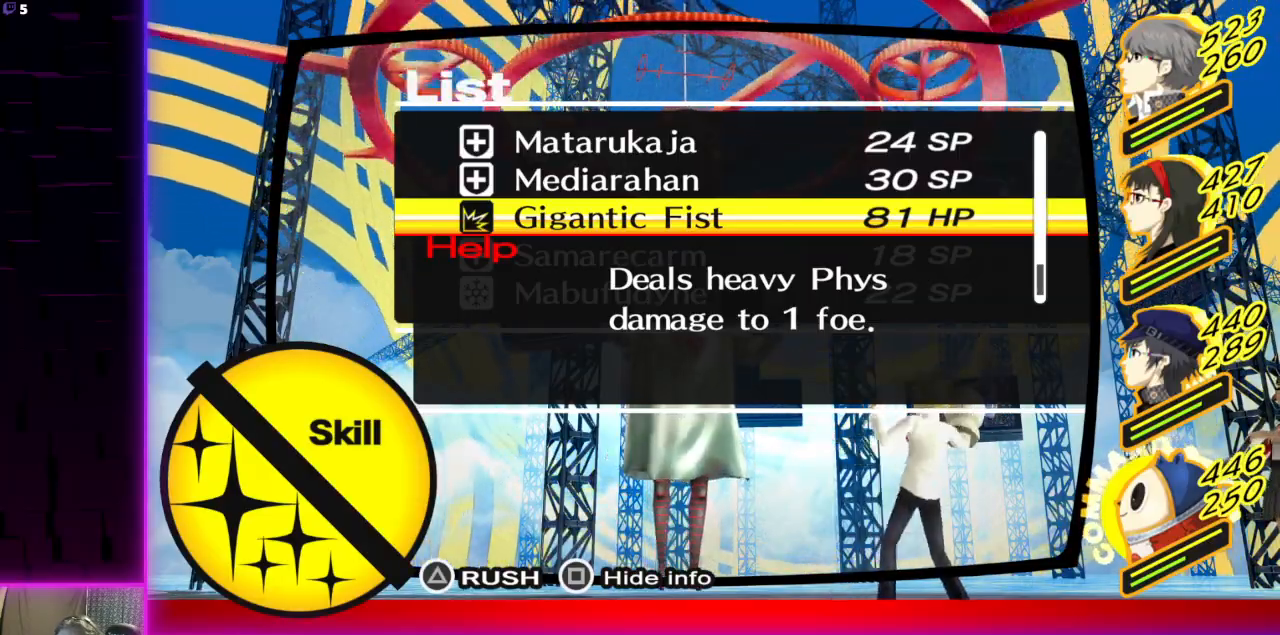
{"buttons": ["DPAD_UP"], "left_stick": "center", "right_stick": "center", "events": [[100, "DPAD_UP", "down"], [167, "DPAD_UP", "up"], [267, "DPAD_UP", "down"], [367, "DPAD_UP", "up"], [400, "DPAD_UP", "down"]]}
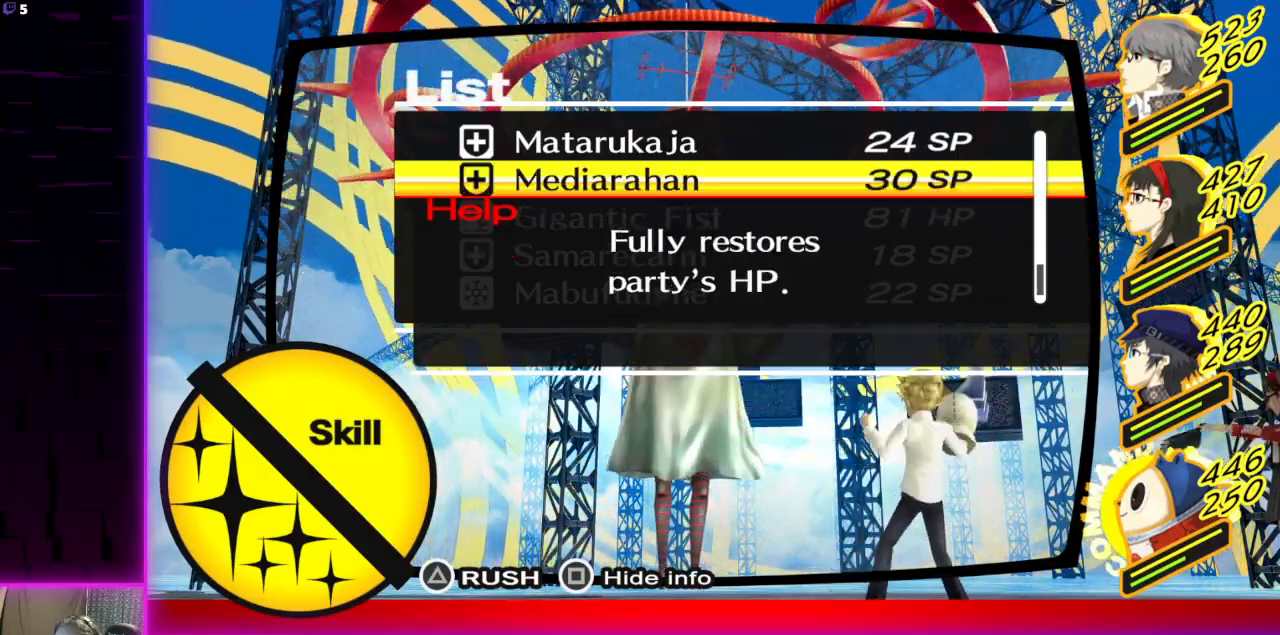
{"buttons": [], "left_stick": "center", "right_stick": "center", "events": [[34, "DPAD_UP", "up"], [101, "DPAD_UP", "down"], [201, "DPAD_UP", "up"]]}
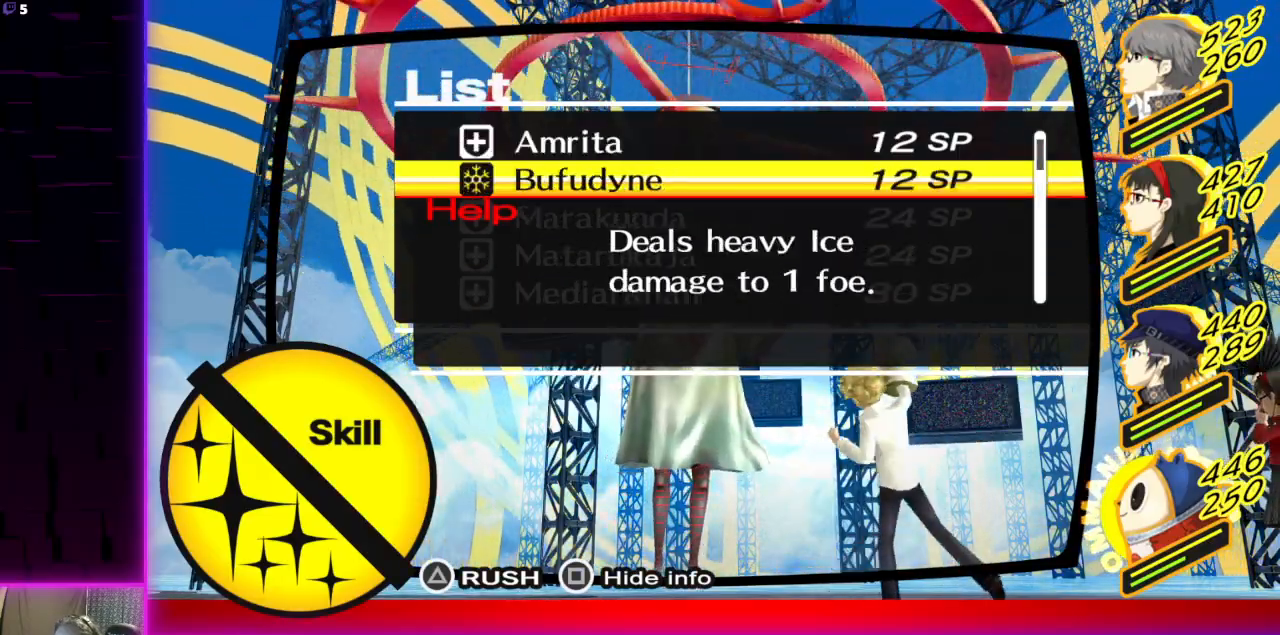
{"buttons": [], "left_stick": "center", "right_stick": "center", "events": [[234, "A", "down"], [334, "A", "up"]]}
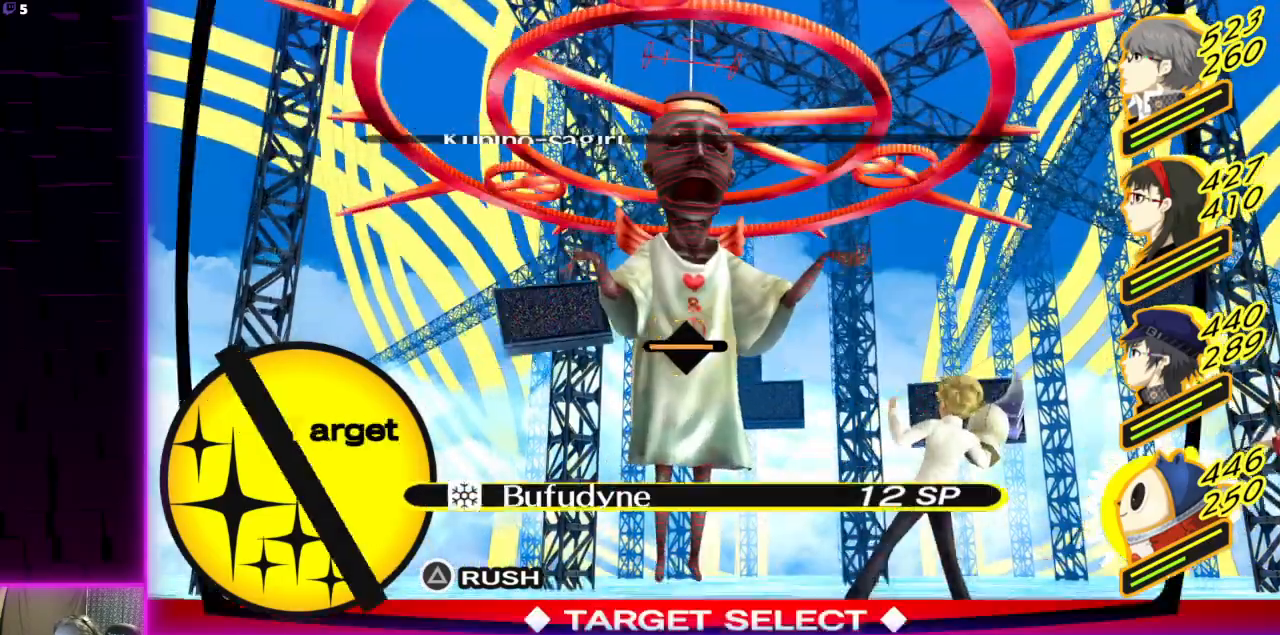
{"buttons": [], "left_stick": "center", "right_stick": "center", "events": [[67, "A", "down"], [134, "A", "up"]]}